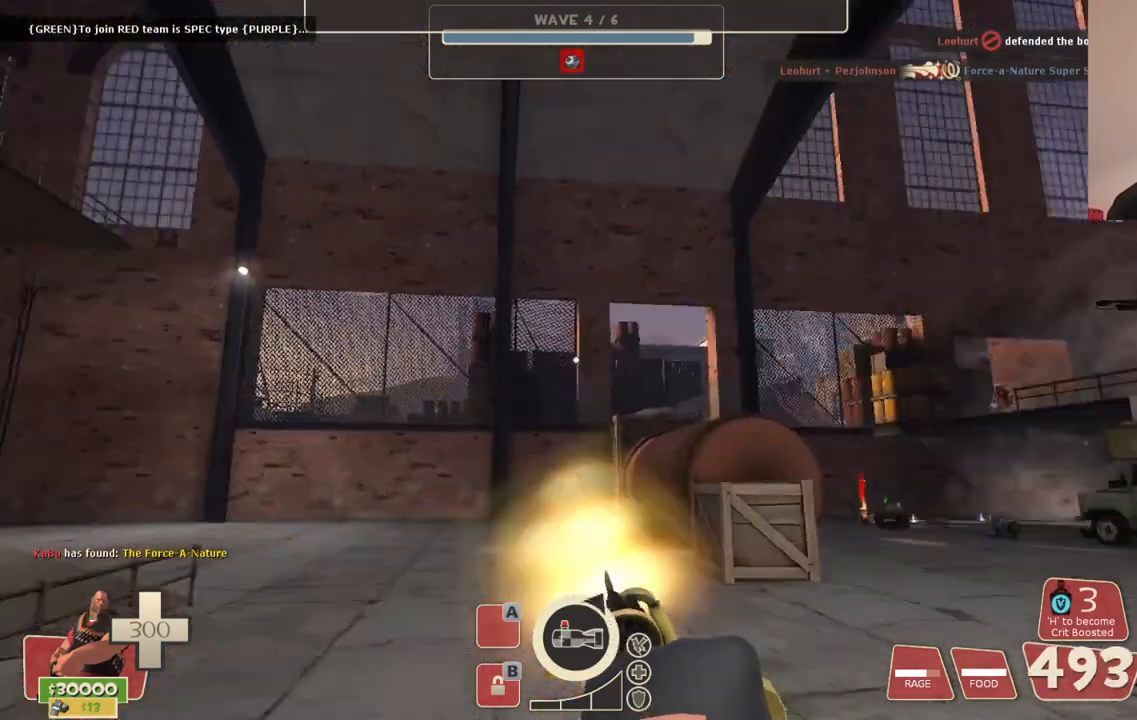
Gameplay with a controller (PlayStation layout); each line is a JSON object with the inputs held at the frame after it. "events" lists button and stick changes between this image and that frame as [ms after this image, input, new state], when the widget could be followed in between.
{"buttons": ["L2", "R2"], "left_stick": "up", "right_stick": "center", "events": [[133, "right_stick", "center"], [267, "left_stick", "up-right"], [383, "left_stick", "up"]]}
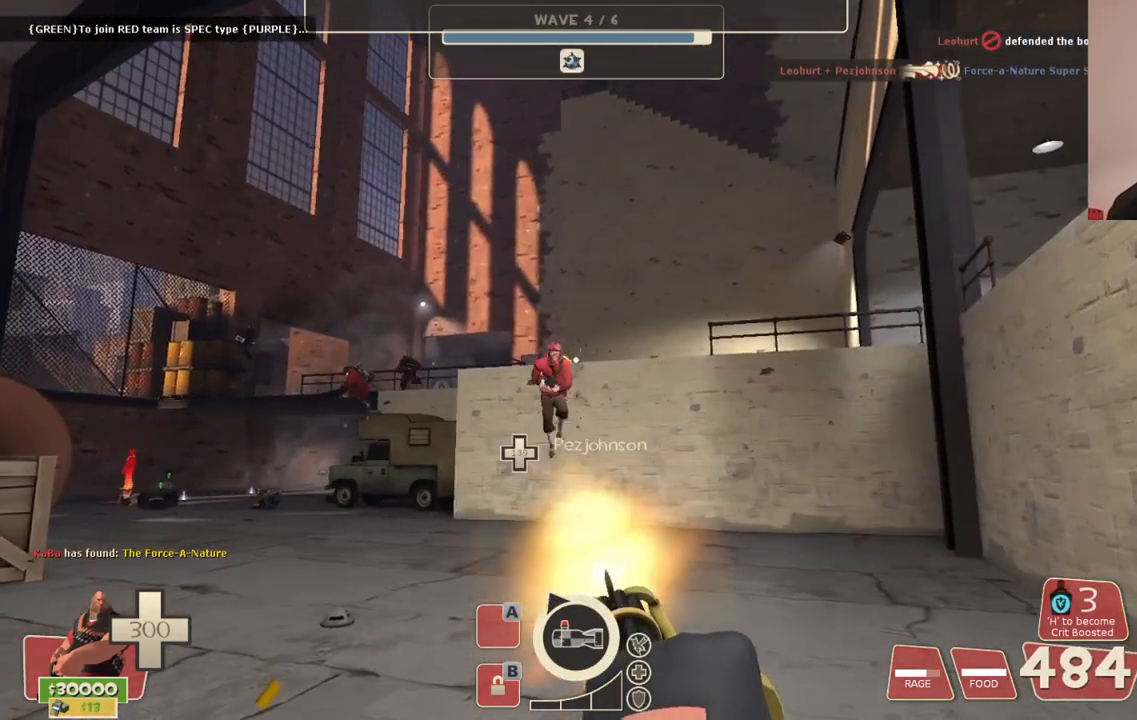
{"buttons": ["L2", "R2"], "left_stick": "center", "right_stick": "center", "events": [[250, "right_stick", "left"], [367, "right_stick", "center"], [433, "left_stick", "center"]]}
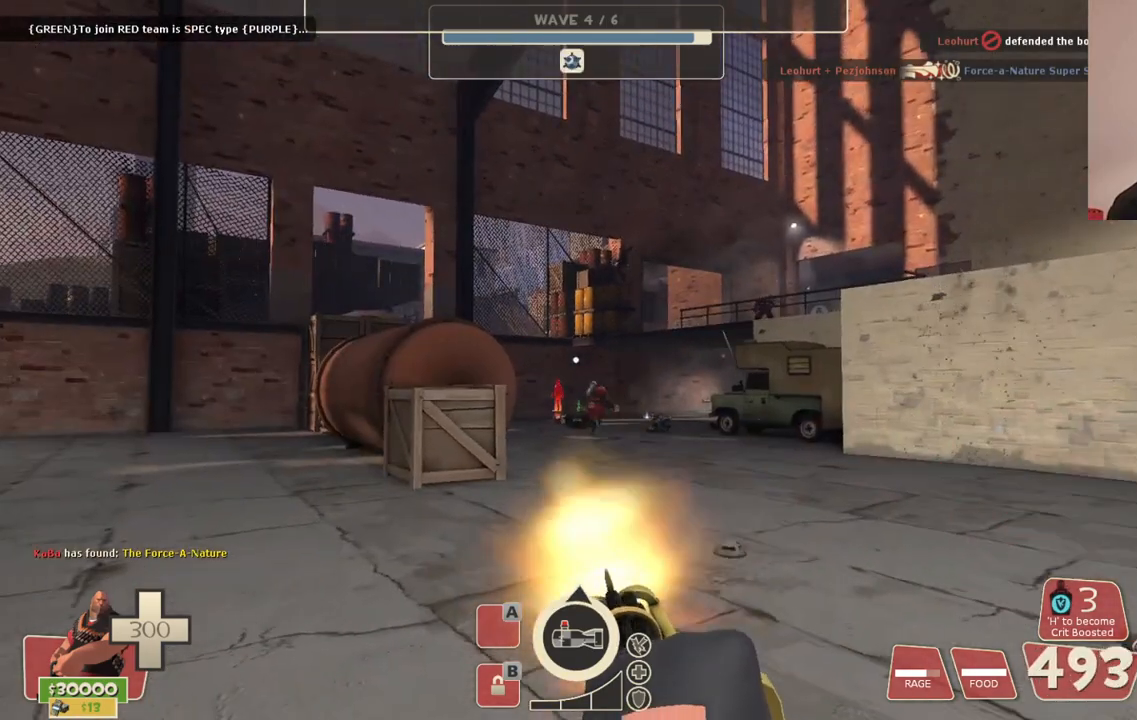
{"buttons": ["L2", "R2"], "left_stick": "center", "right_stick": "center", "events": []}
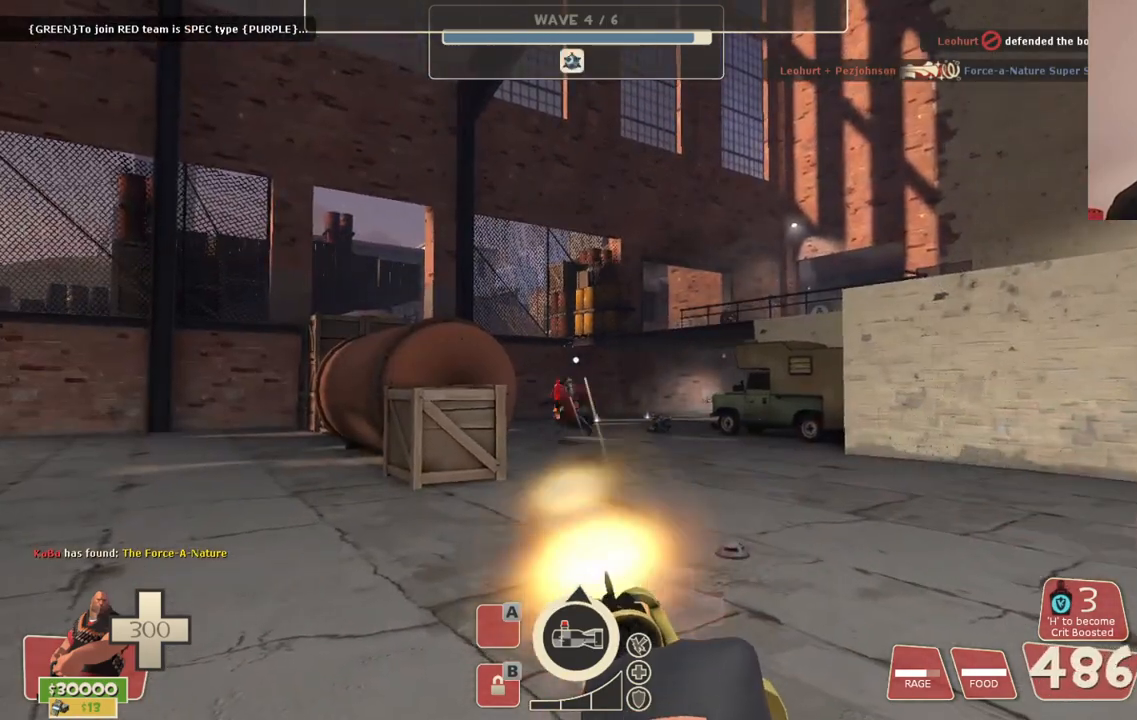
{"buttons": ["L2", "R2"], "left_stick": "center", "right_stick": "left", "events": [[367, "right_stick", "left"]]}
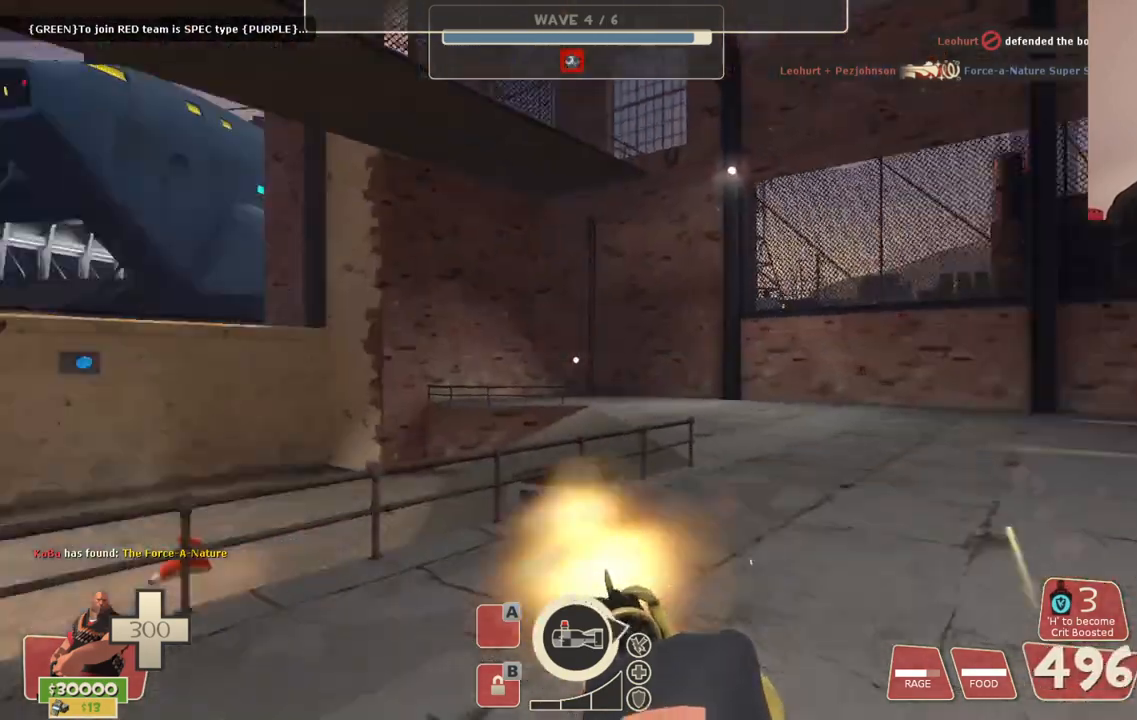
{"buttons": ["L2", "R2"], "left_stick": "center", "right_stick": "center", "events": [[83, "right_stick", "center"]]}
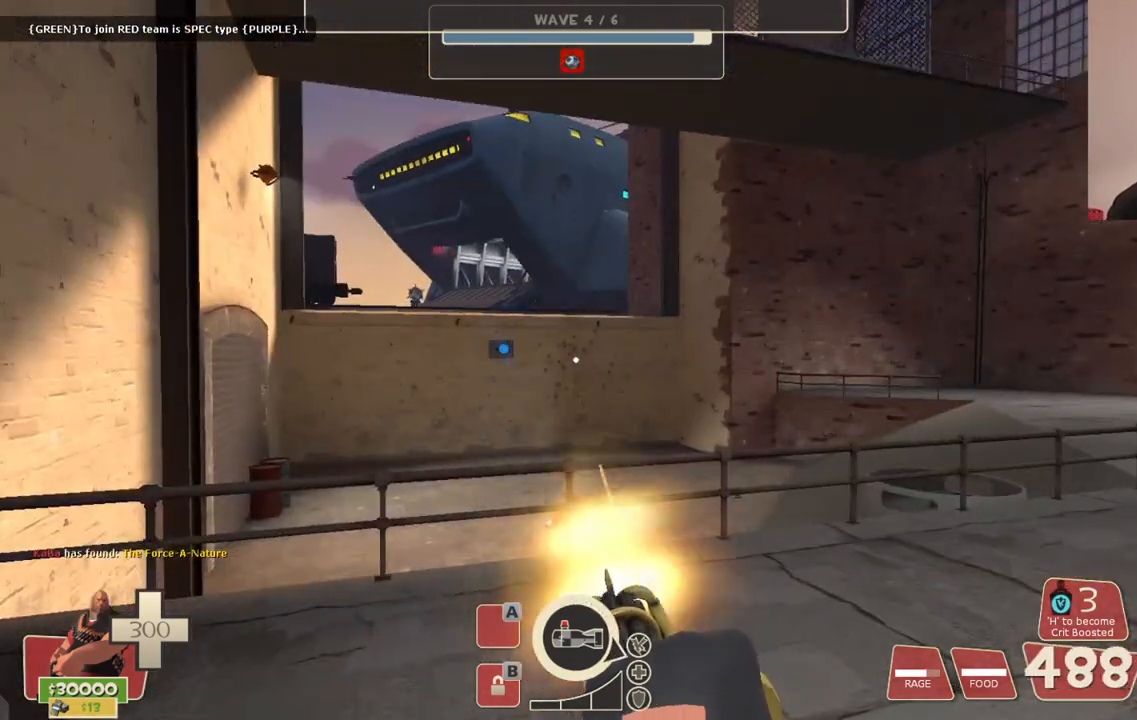
{"buttons": ["L2", "R2"], "left_stick": "center", "right_stick": "center", "events": [[250, "right_stick", "down-left"], [483, "right_stick", "center"]]}
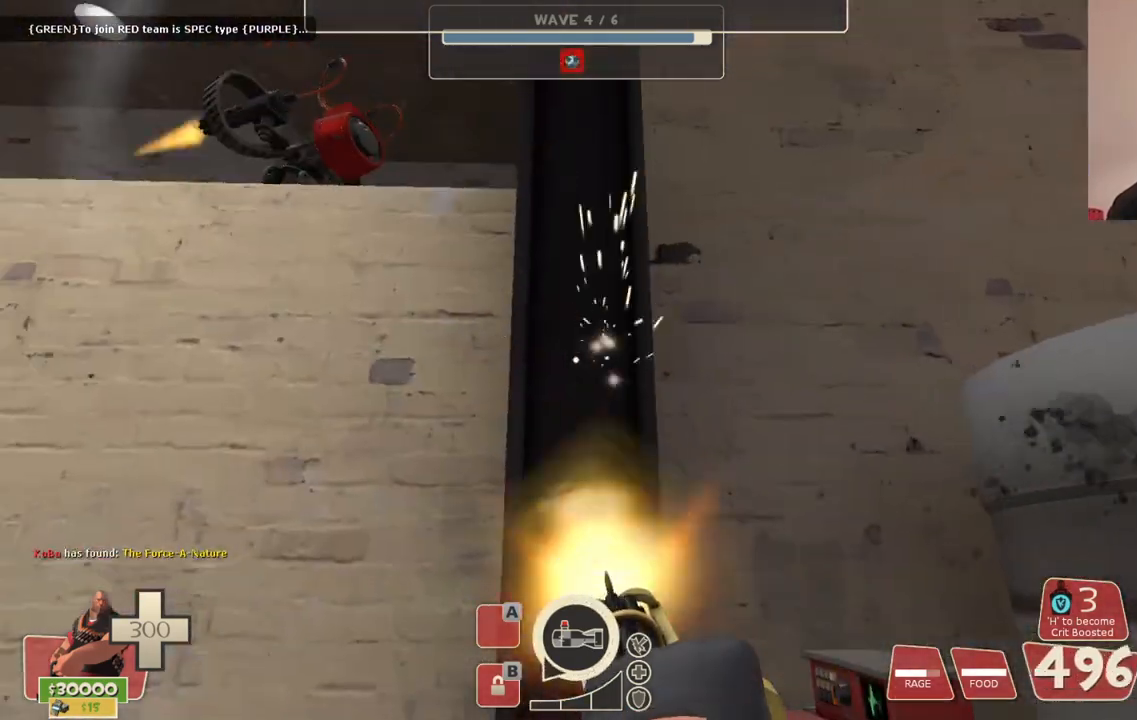
{"buttons": ["L2", "R2"], "left_stick": "down-left", "right_stick": "center", "events": [[250, "left_stick", "down-left"], [267, "right_stick", "down-left"], [383, "right_stick", "center"]]}
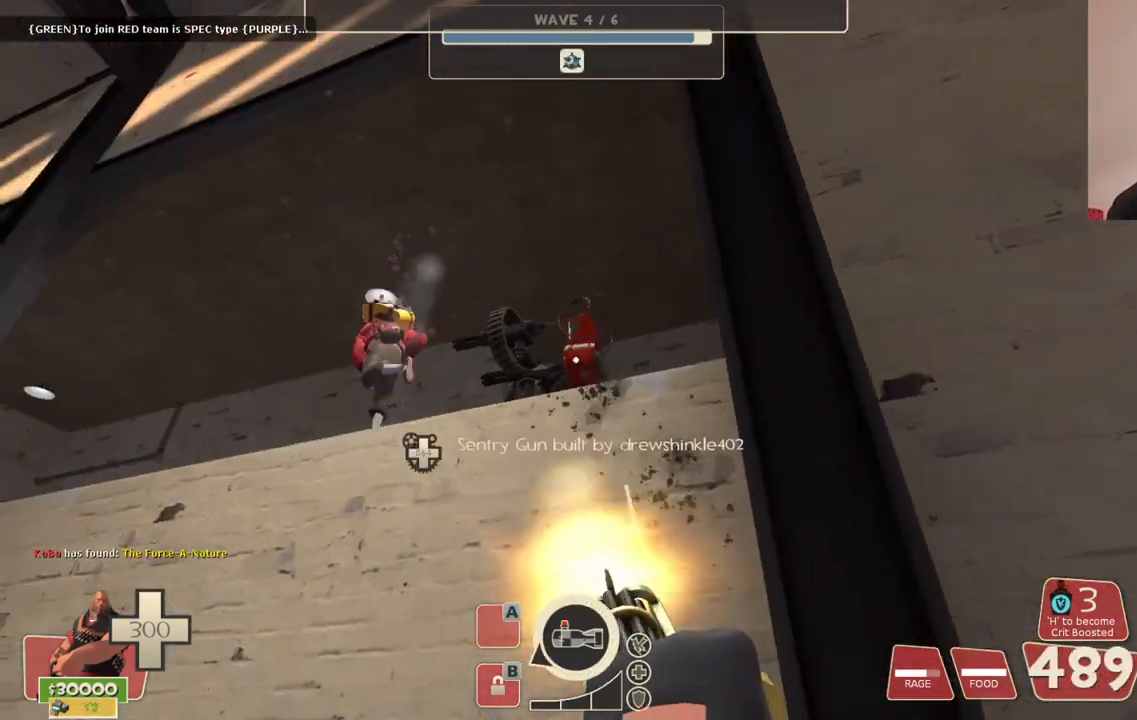
{"buttons": ["L2", "R2"], "left_stick": "down-left", "right_stick": "center", "events": [[67, "right_stick", "left"], [183, "right_stick", "center"]]}
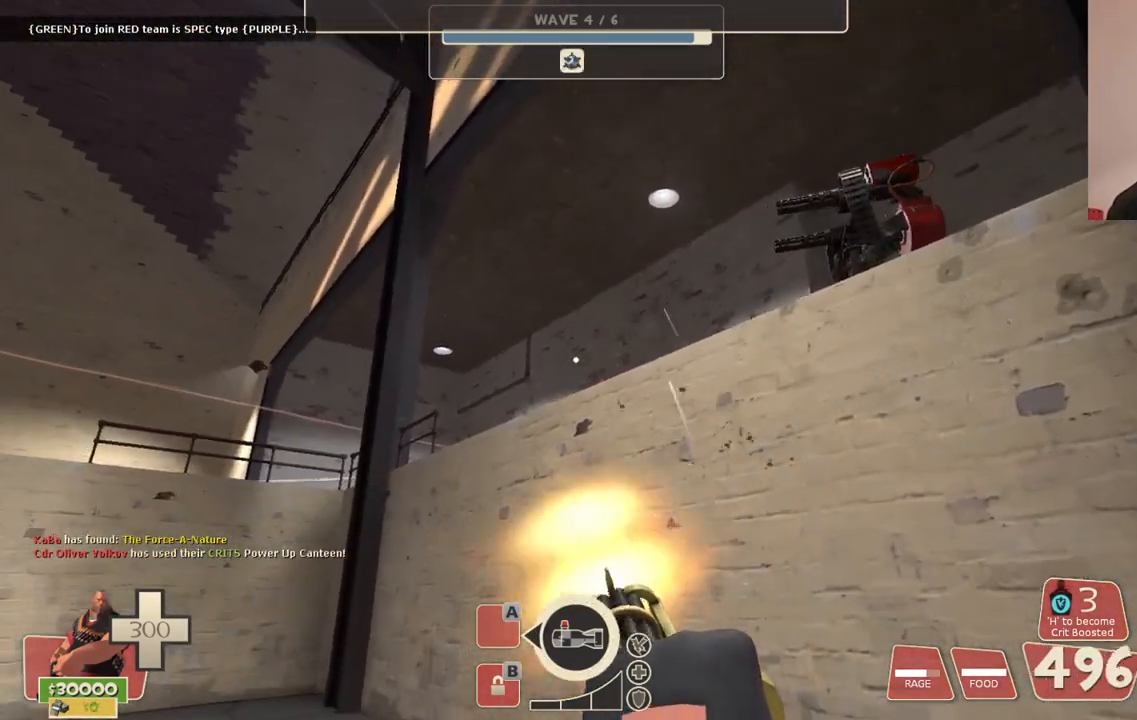
{"buttons": ["L2", "R2"], "left_stick": "right", "right_stick": "center", "events": [[200, "left_stick", "right"], [283, "right_stick", "up-left"], [400, "right_stick", "center"]]}
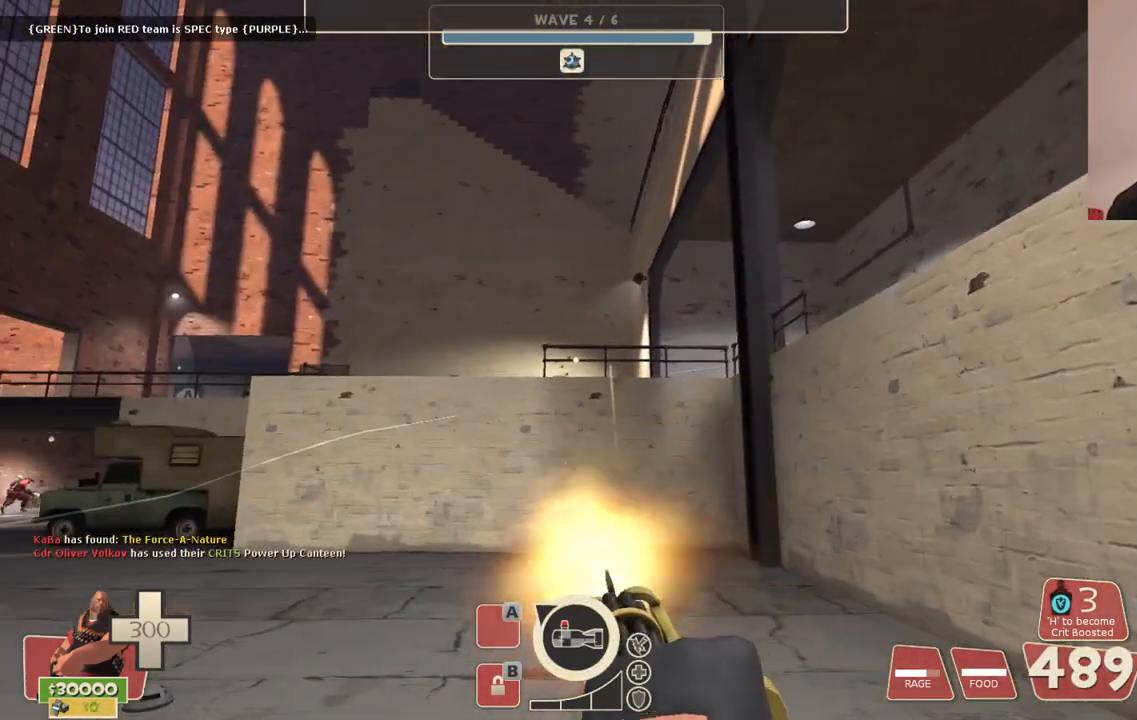
{"buttons": ["L2", "R2"], "left_stick": "up-right", "right_stick": "left", "events": [[100, "left_stick", "center"], [300, "left_stick", "up-left"], [333, "right_stick", "left"], [483, "left_stick", "up-right"]]}
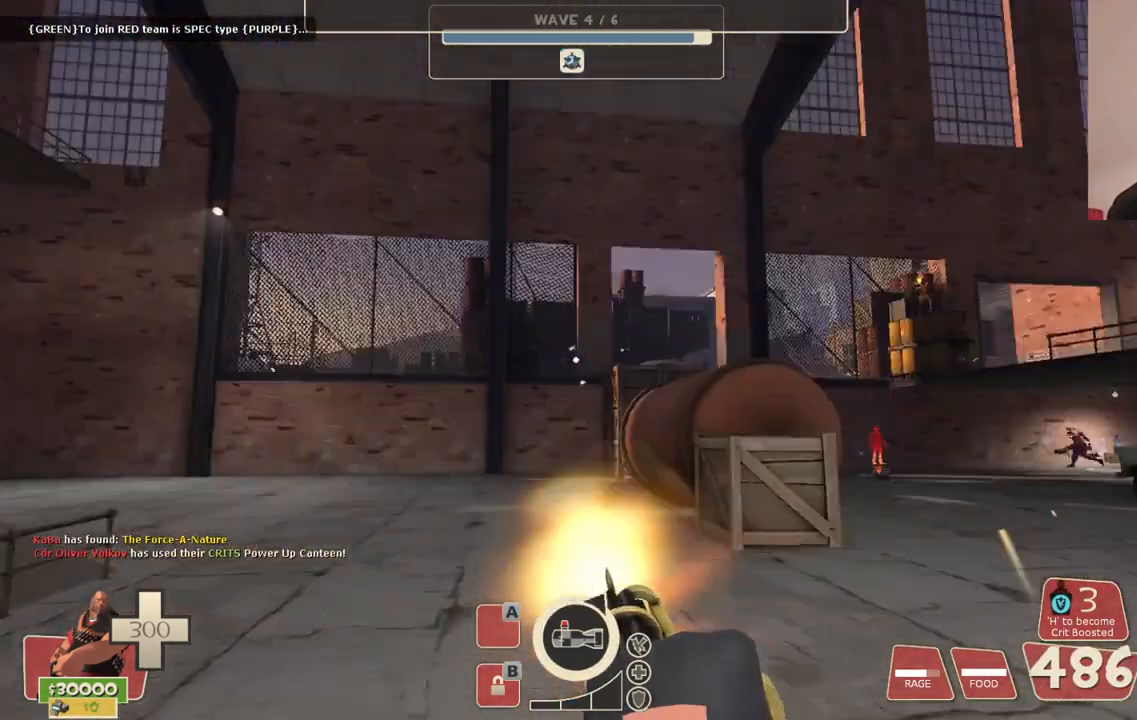
{"buttons": ["L2", "R2"], "left_stick": "up-right", "right_stick": "left", "events": [[67, "left_stick", "center"], [367, "left_stick", "up-right"]]}
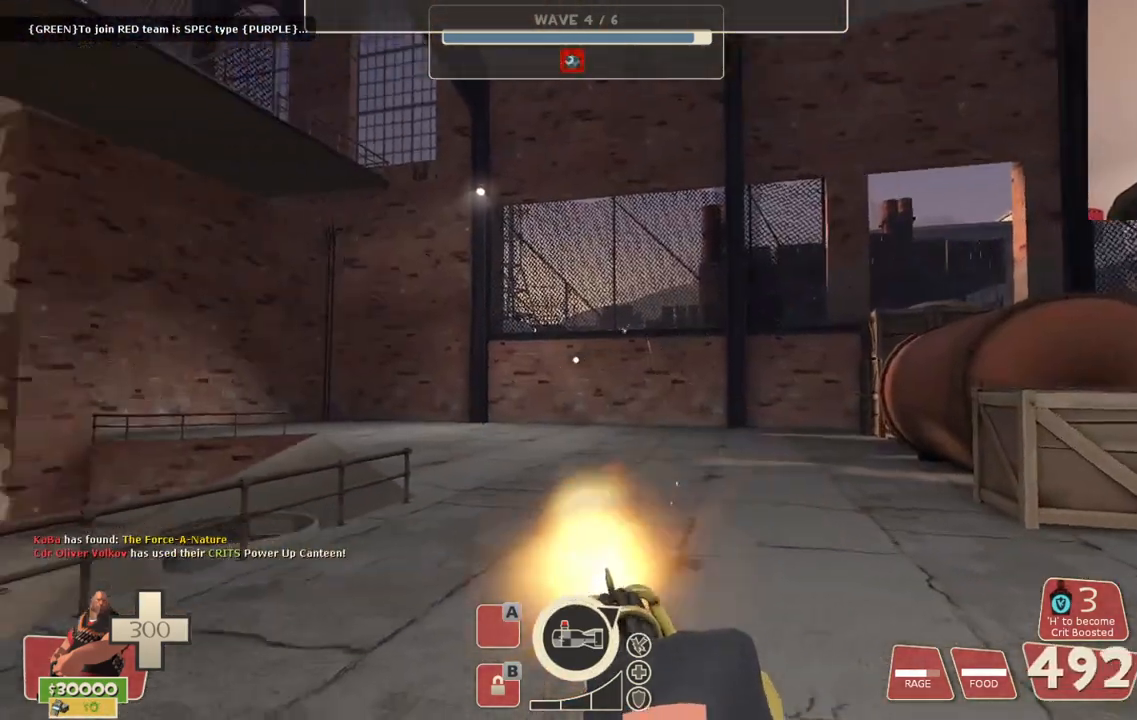
{"buttons": ["L2", "R2"], "left_stick": "center", "right_stick": "center", "events": [[167, "right_stick", "center"], [217, "left_stick", "center"]]}
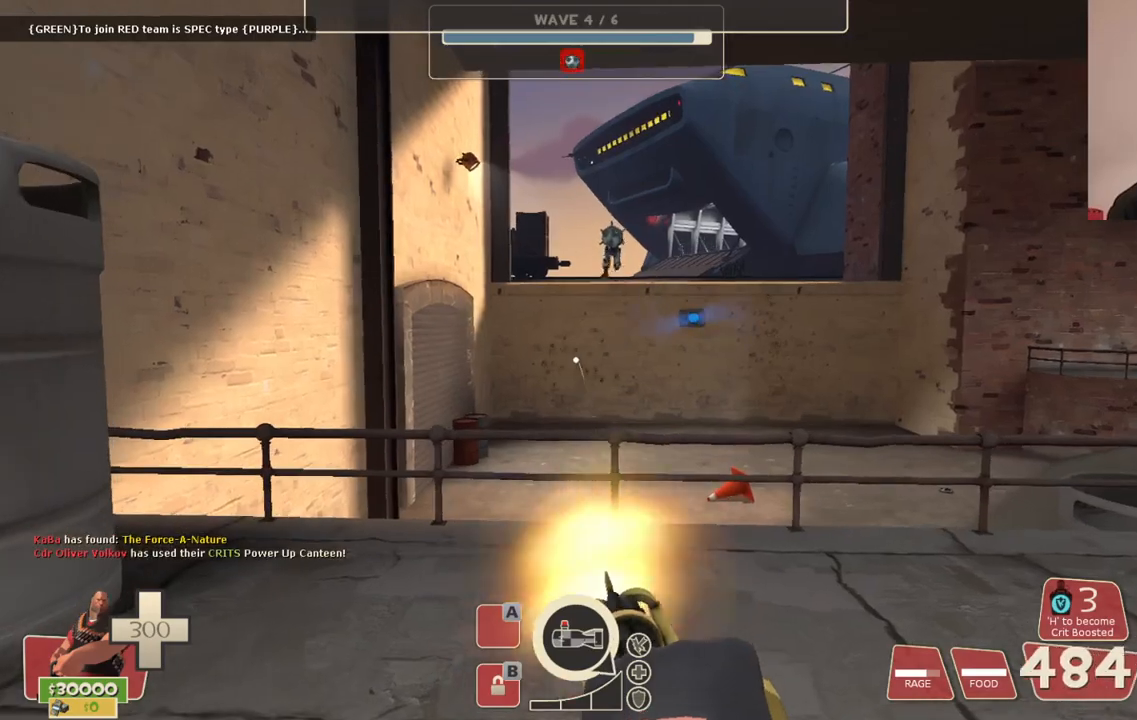
{"buttons": ["L2", "R2"], "left_stick": "up-left", "right_stick": "center", "events": [[267, "left_stick", "up-left"]]}
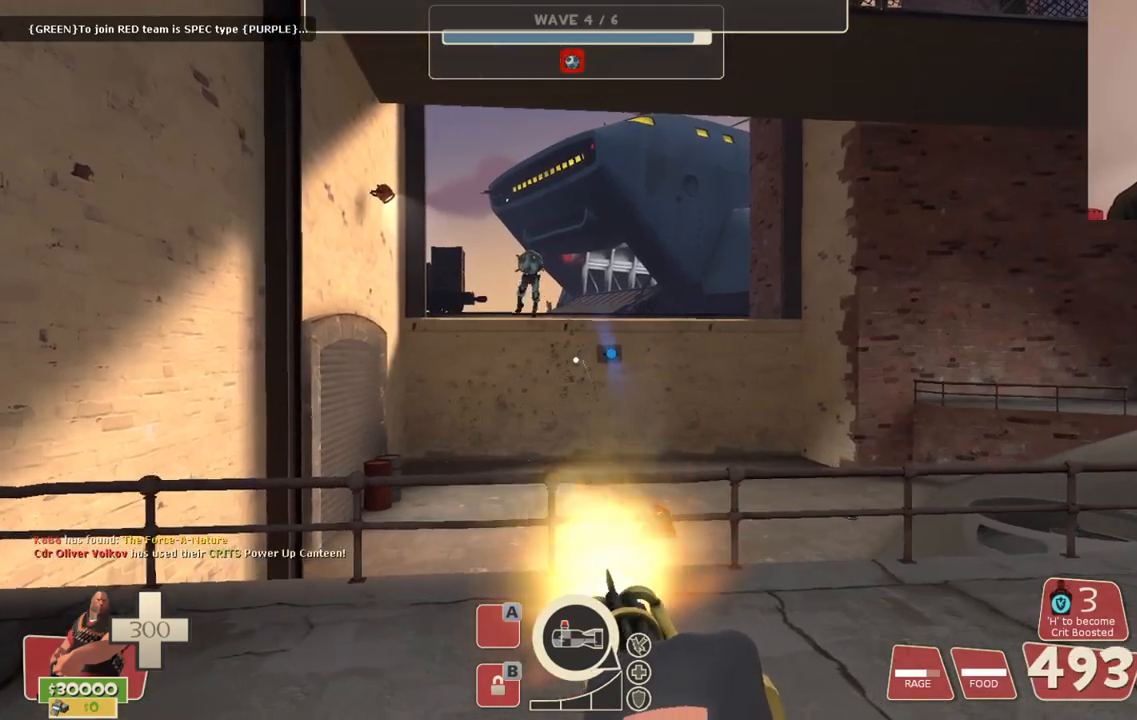
{"buttons": ["L2", "R2"], "left_stick": "up", "right_stick": "center", "events": [[300, "left_stick", "up"]]}
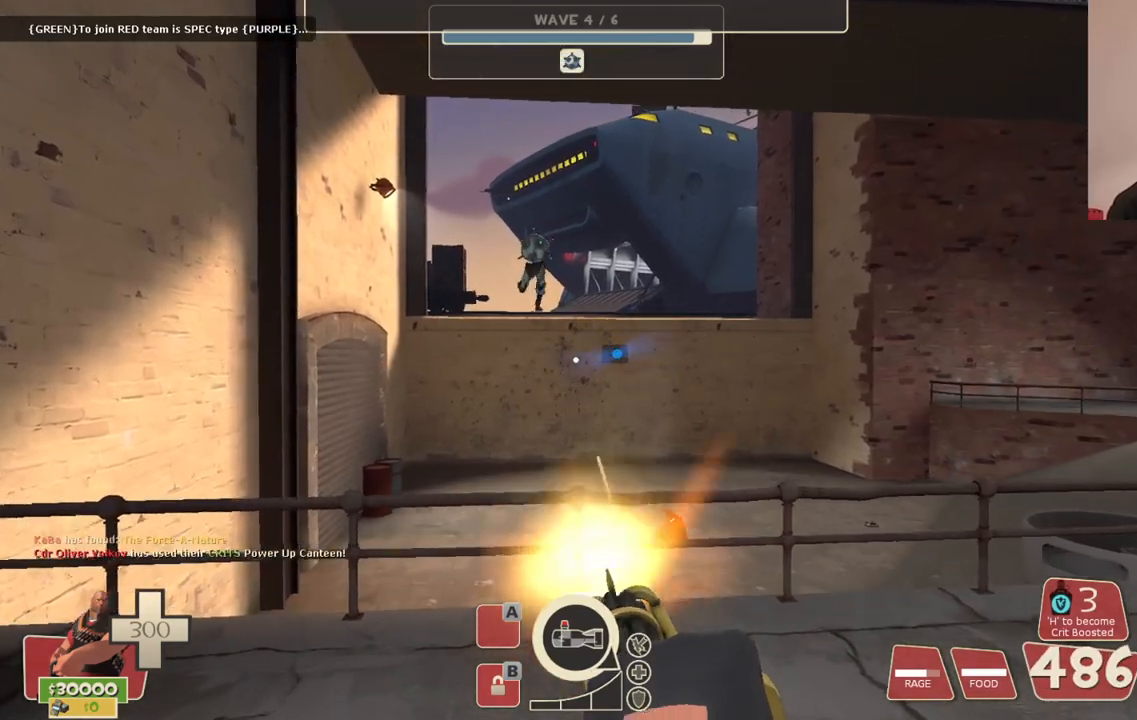
{"buttons": ["L2", "R2"], "left_stick": "up-right", "right_stick": "center", "events": [[217, "left_stick", "up-right"]]}
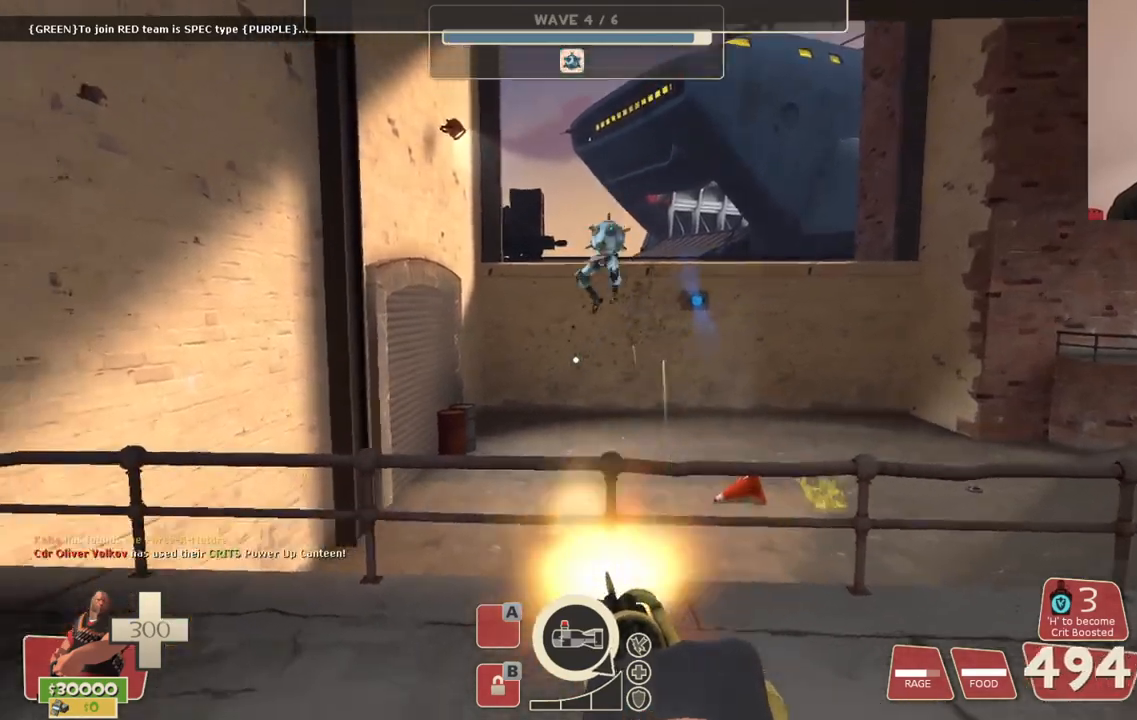
{"buttons": ["L2", "R2"], "left_stick": "up-right", "right_stick": "center", "events": []}
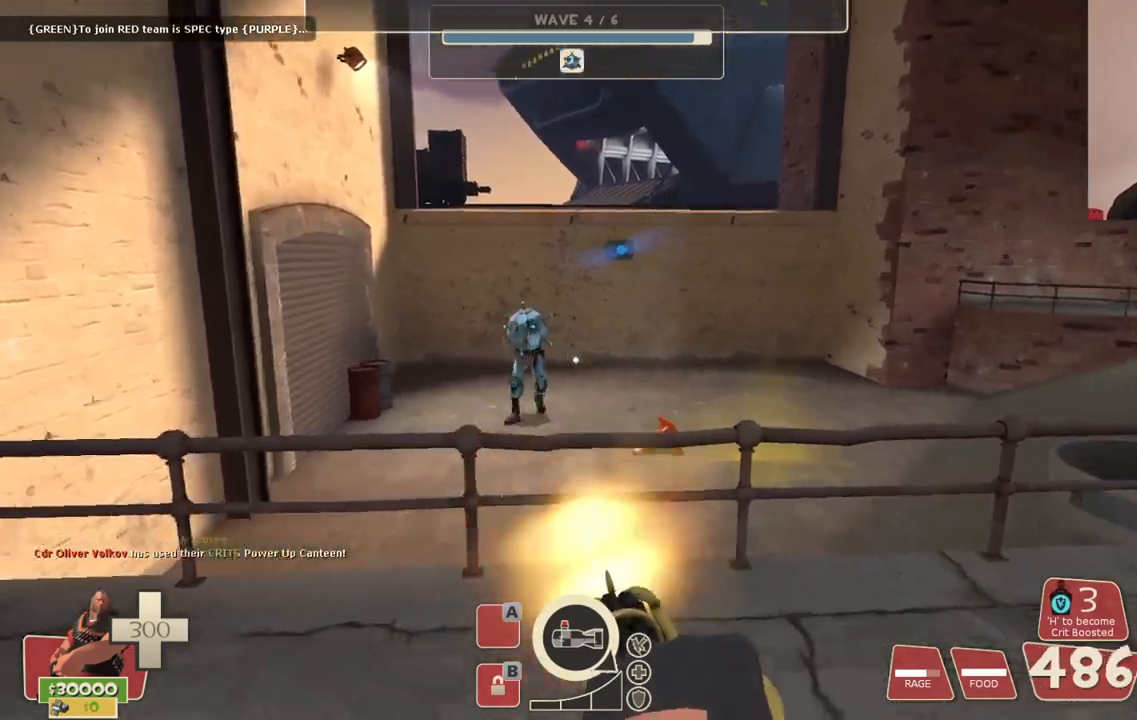
{"buttons": ["L2", "R2"], "left_stick": "up", "right_stick": "center", "events": [[100, "left_stick", "up"]]}
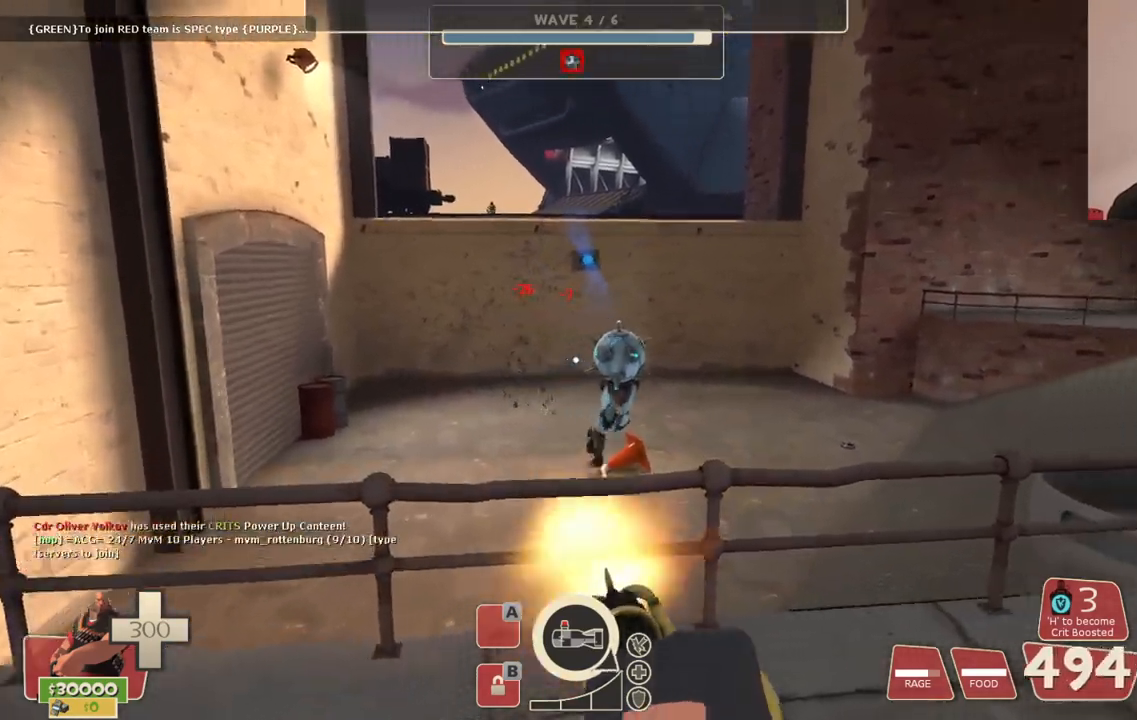
{"buttons": ["L2", "R2"], "left_stick": "center", "right_stick": "center", "events": [[83, "left_stick", "center"]]}
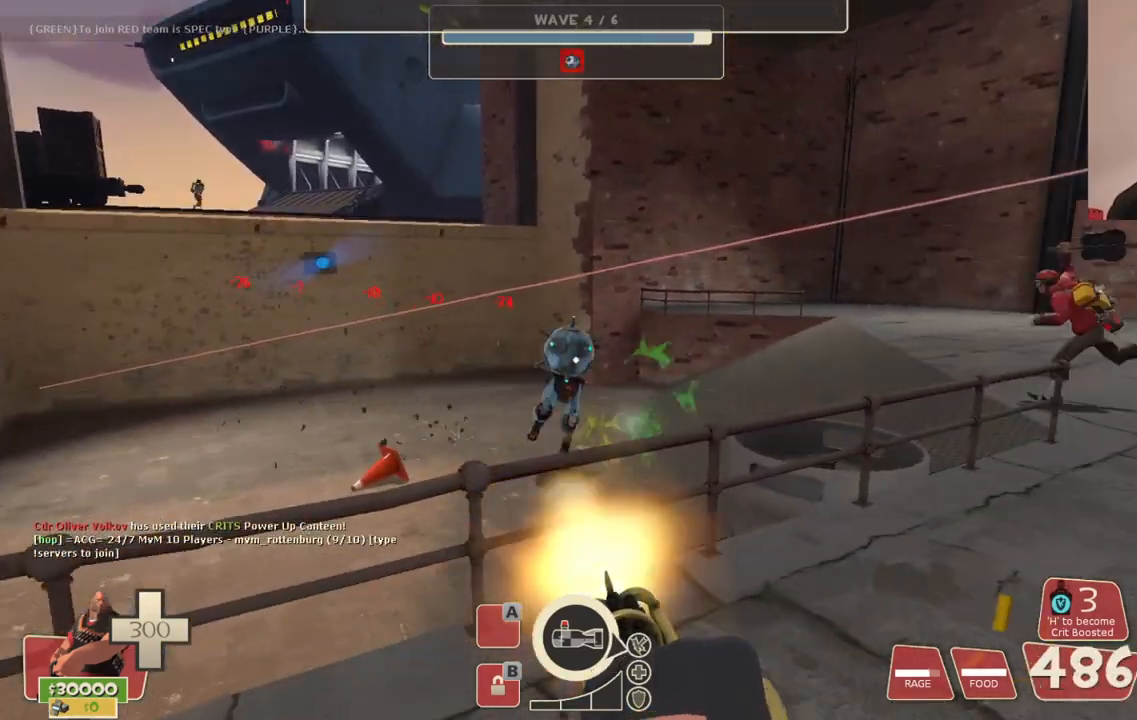
{"buttons": ["L2", "R2"], "left_stick": "center", "right_stick": "center", "events": []}
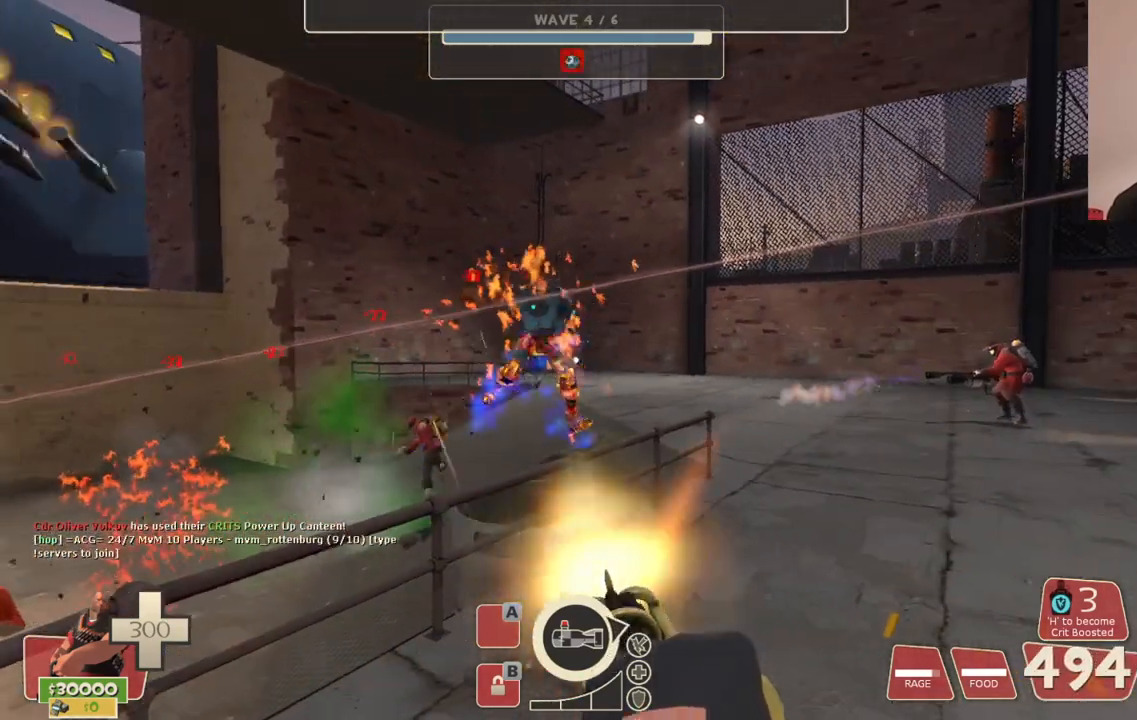
{"buttons": ["L2", "R2"], "left_stick": "center", "right_stick": "center", "events": []}
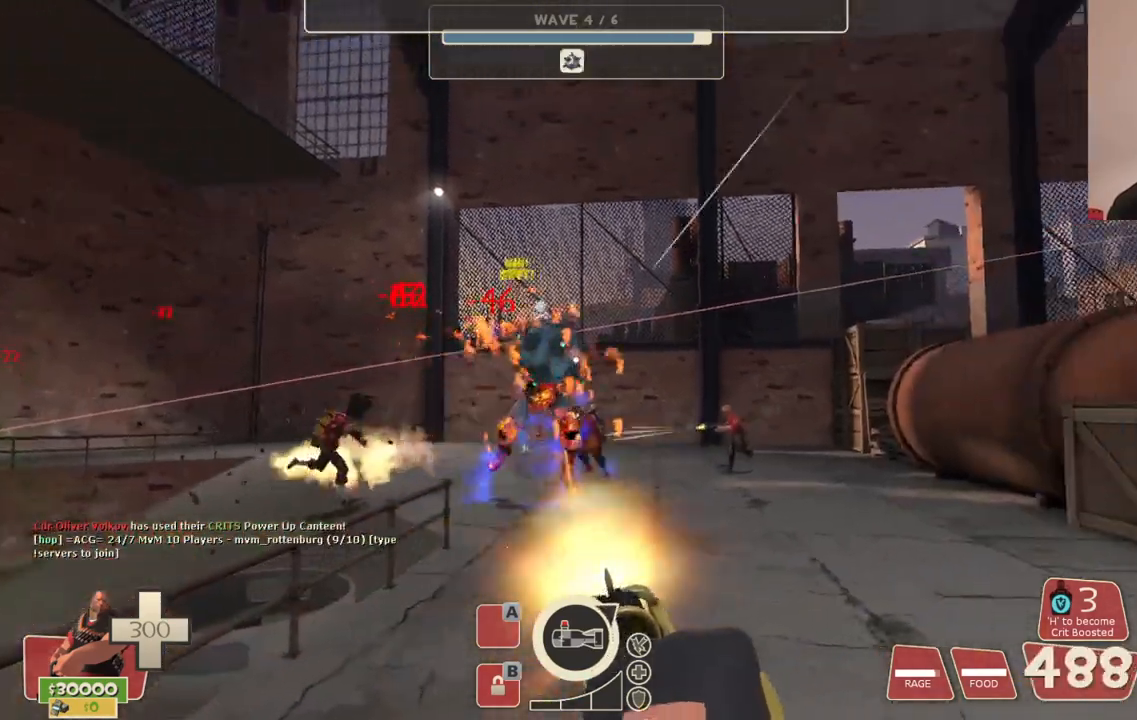
{"buttons": ["L2", "R2"], "left_stick": "center", "right_stick": "left", "events": [[400, "right_stick", "left"]]}
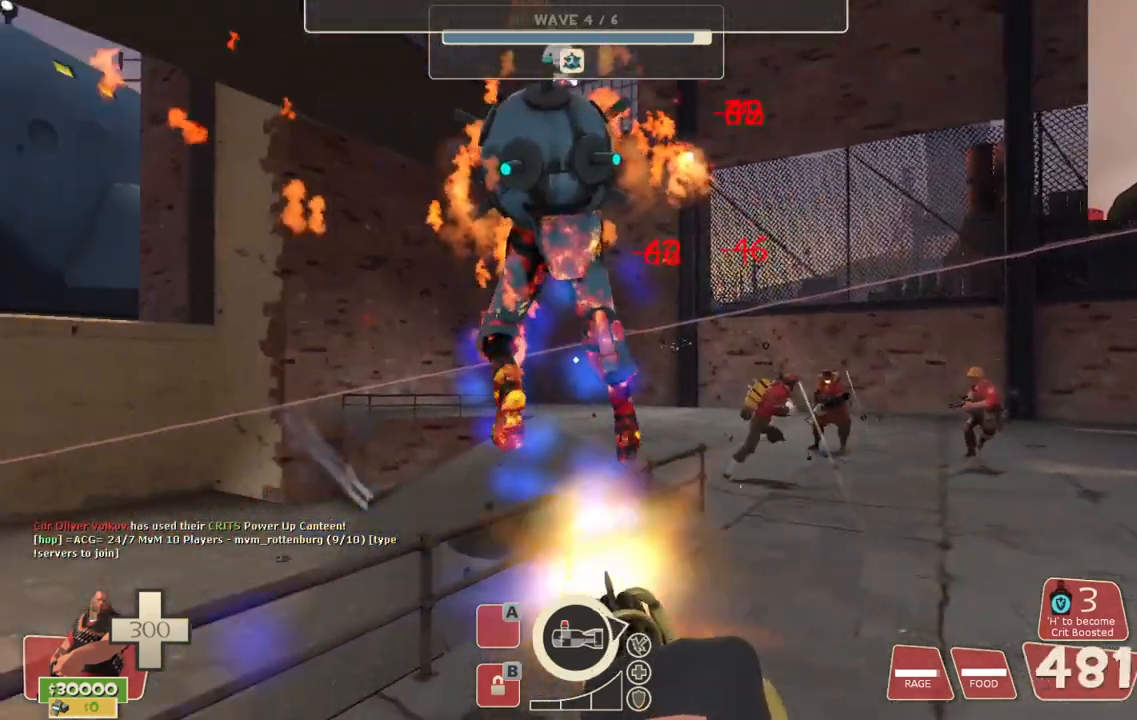
{"buttons": ["L2", "R2"], "left_stick": "center", "right_stick": "center", "events": [[133, "right_stick", "center"], [300, "right_stick", "right"], [400, "right_stick", "center"]]}
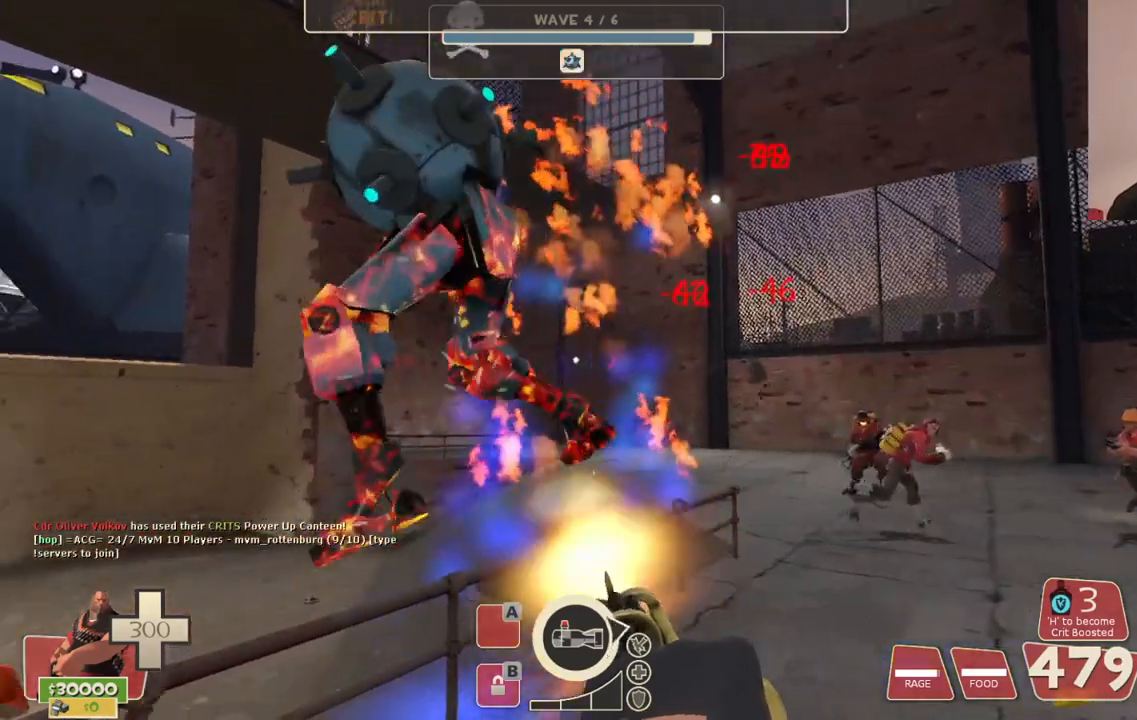
{"buttons": ["L2", "R2"], "left_stick": "center", "right_stick": "center", "events": []}
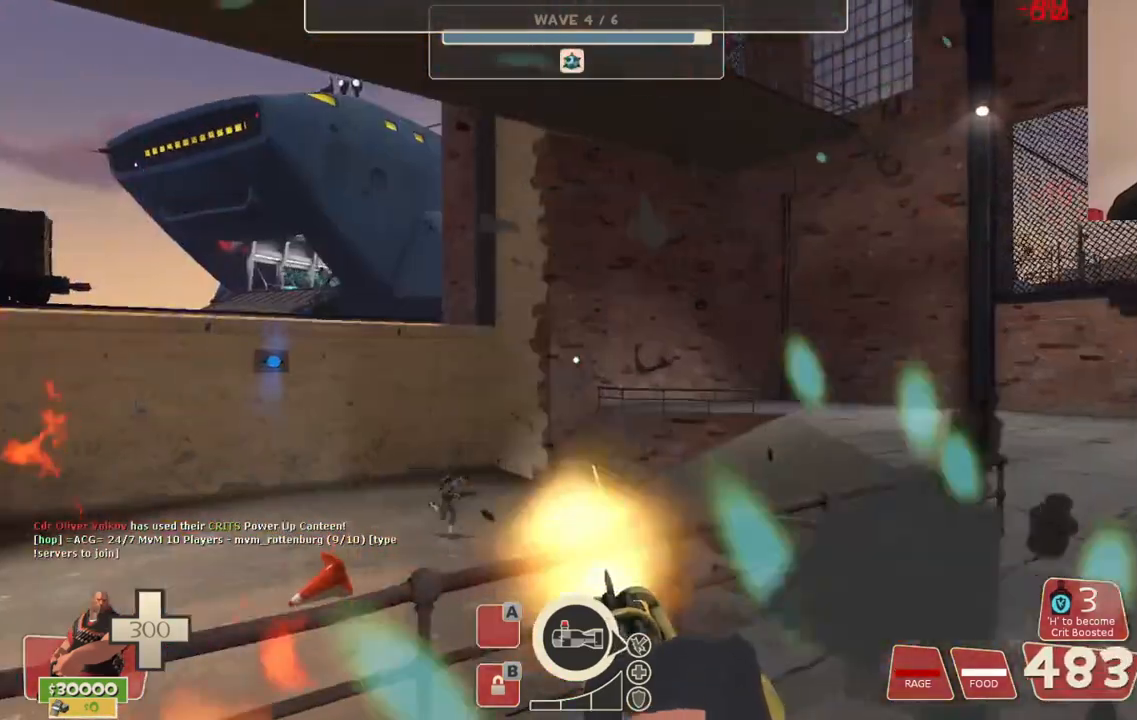
{"buttons": ["L2", "R2"], "left_stick": "center", "right_stick": "left", "events": [[233, "right_stick", "left"]]}
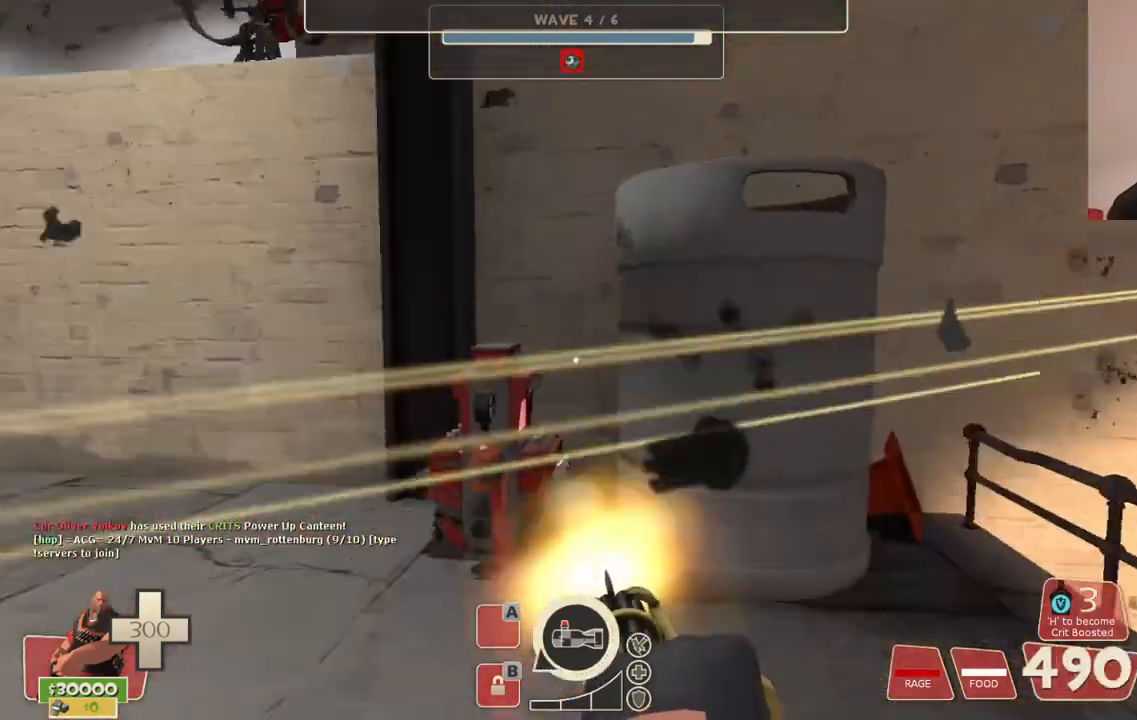
{"buttons": ["L2", "R2"], "left_stick": "center", "right_stick": "left", "events": [[100, "right_stick", "center"], [183, "right_stick", "left"]]}
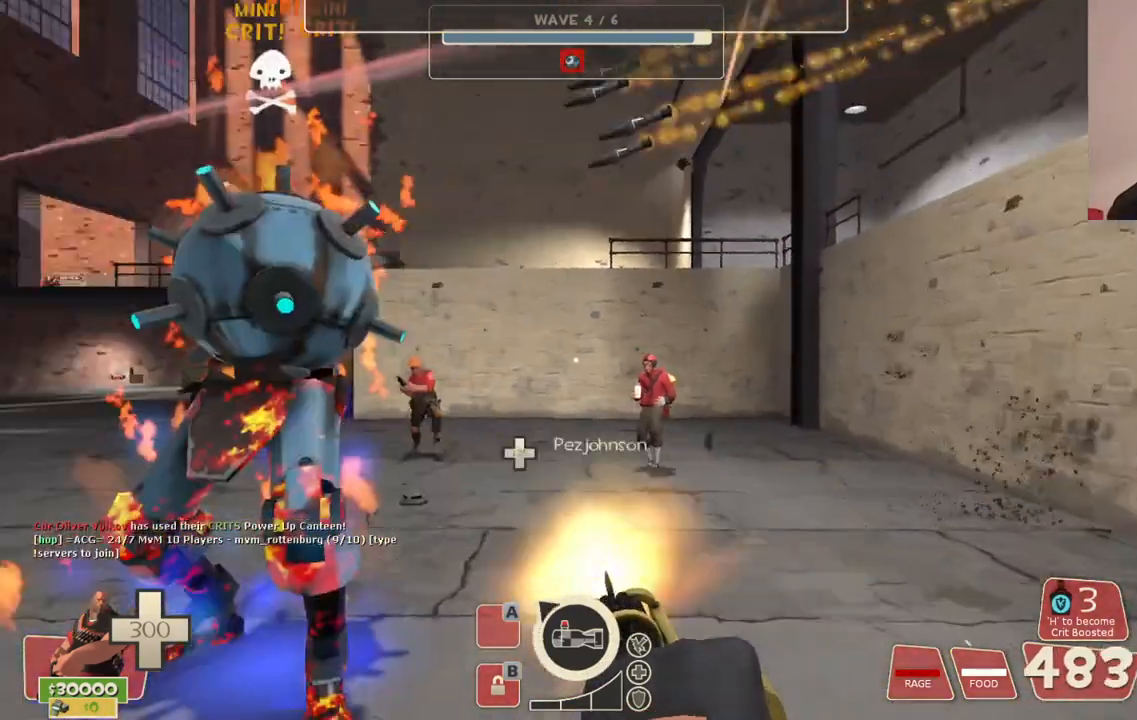
{"buttons": ["L2", "R2"], "left_stick": "center", "right_stick": "center", "events": [[117, "right_stick", "center"]]}
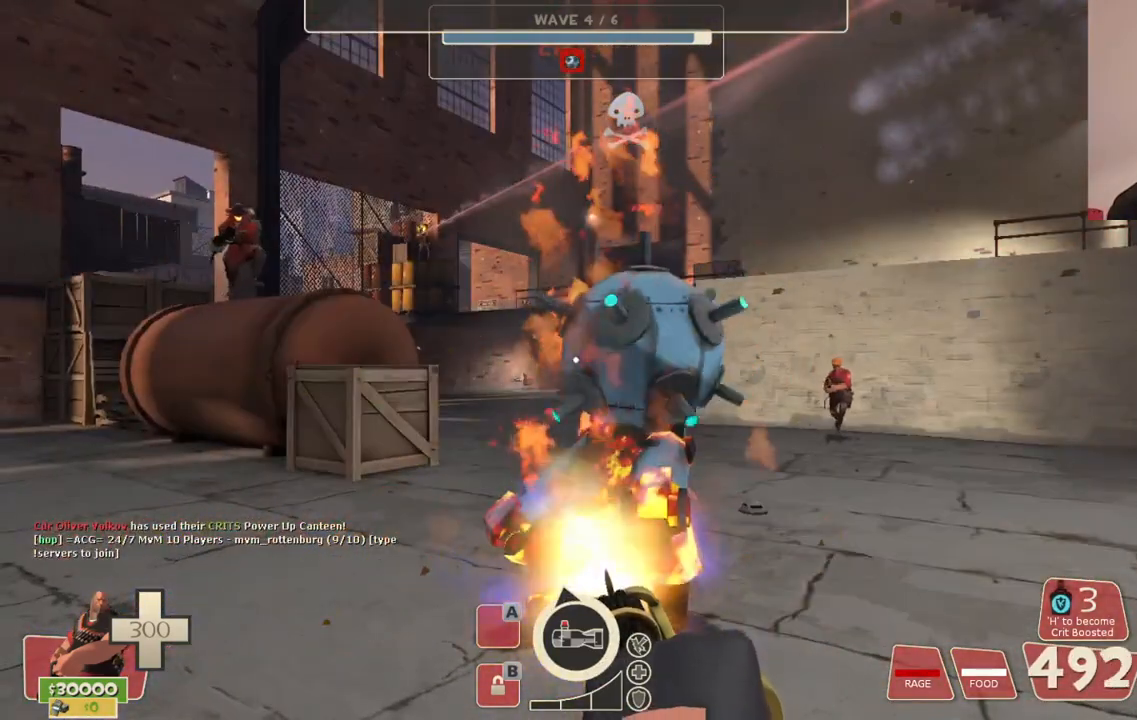
{"buttons": ["L2"], "left_stick": "left", "right_stick": "left", "events": [[33, "left_stick", "left"], [350, "right_stick", "left"], [500, "R2", "up"]]}
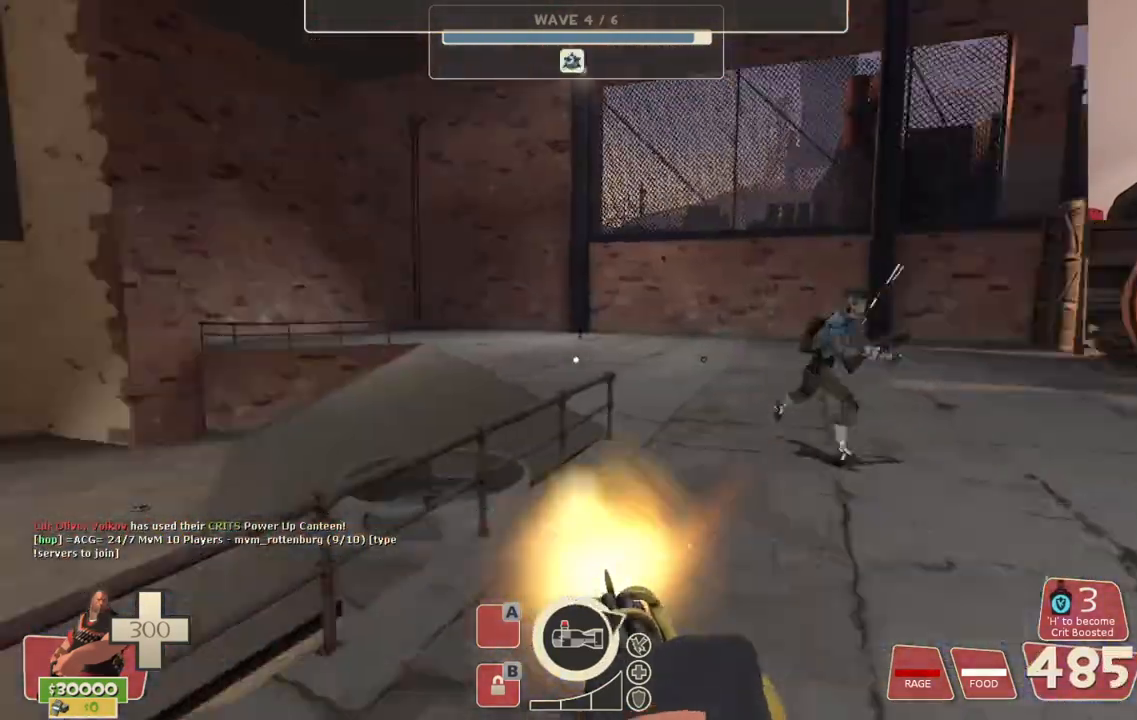
{"buttons": [], "left_stick": "up-left", "right_stick": "center", "events": [[17, "L2", "up"], [33, "left_stick", "up-left"], [100, "right_stick", "center"], [200, "CROSS", "down"], [300, "CROSS", "up"]]}
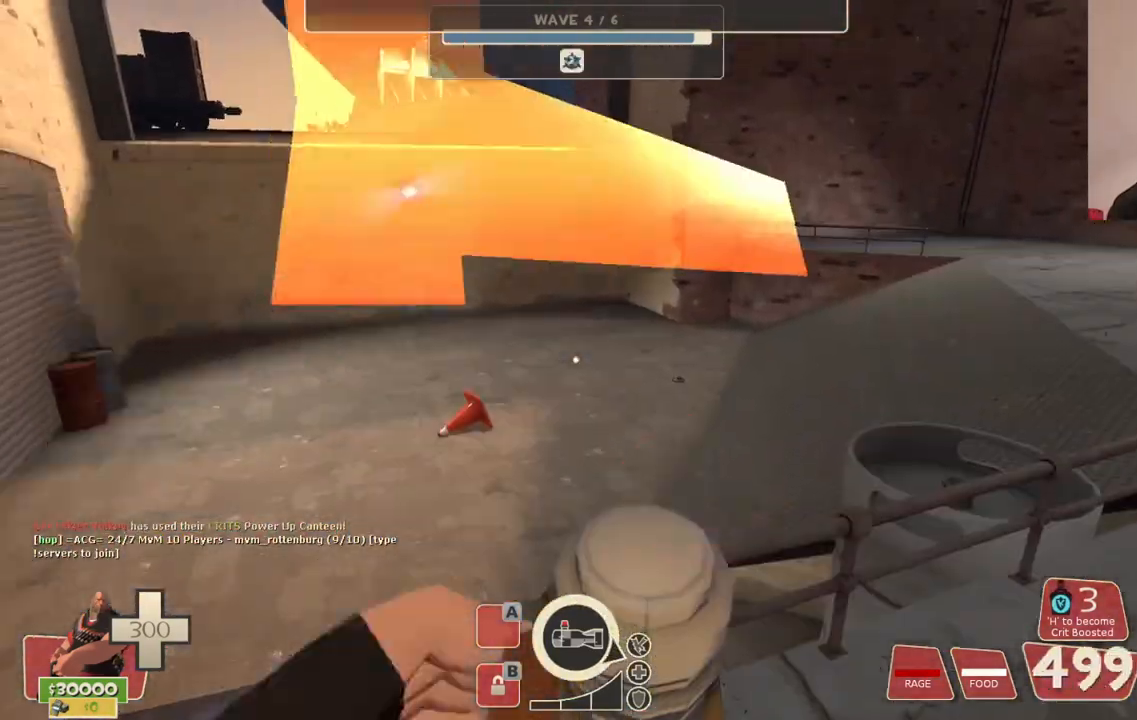
{"buttons": [], "left_stick": "center", "right_stick": "center", "events": [[67, "left_stick", "up"], [383, "left_stick", "center"]]}